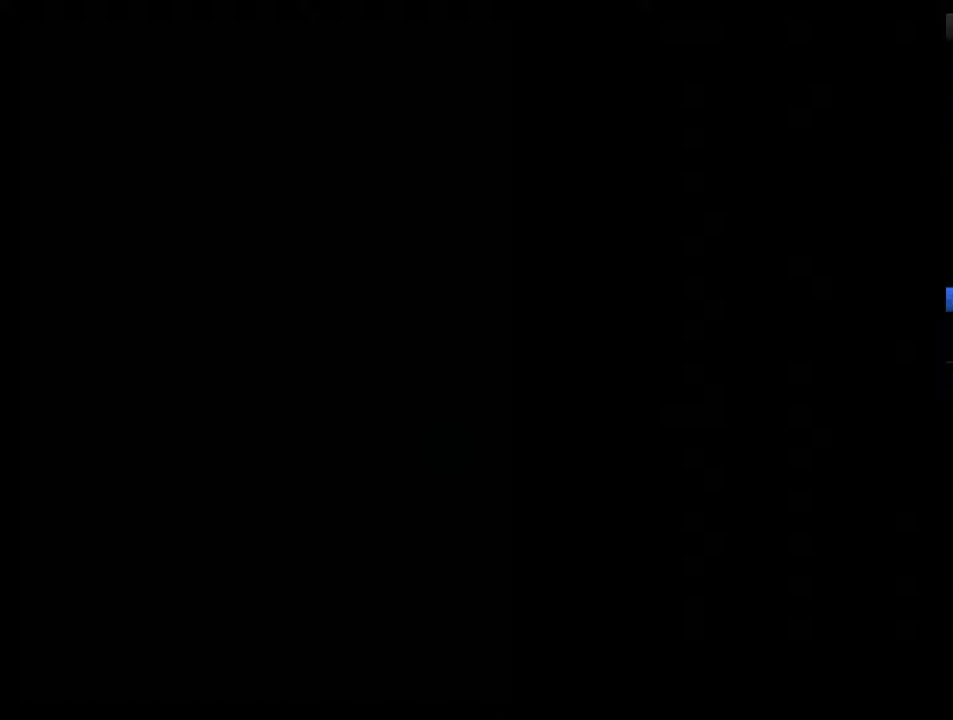
Gameplay with a controller (Nintendo layout); each line is a JSON object with the inputs held at the frame after it. "events" lists button and stick changes between this image and that frame as [ms after this image, input, new state], when the widget could be followed in between. Not read: L3 R3.
{"buttons": [], "events": []}
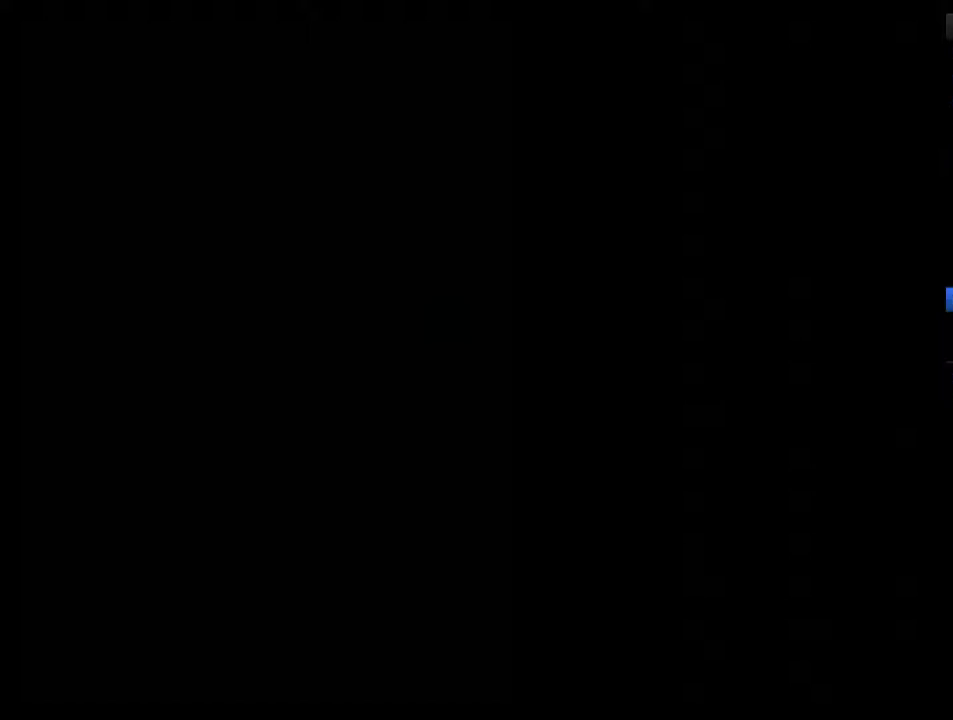
{"buttons": [], "events": []}
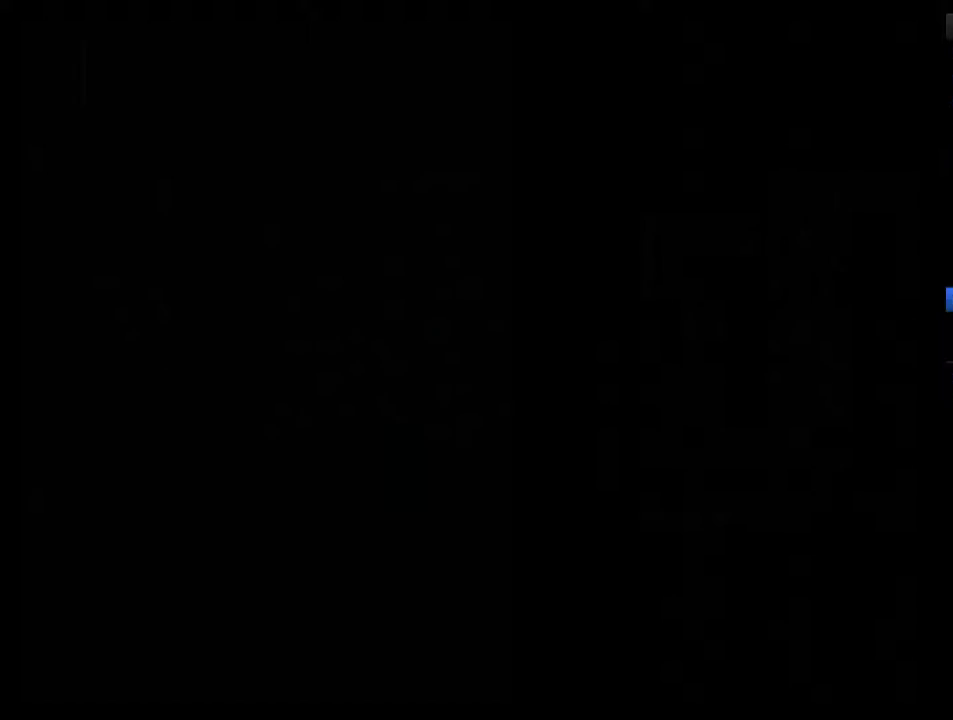
{"buttons": [], "events": []}
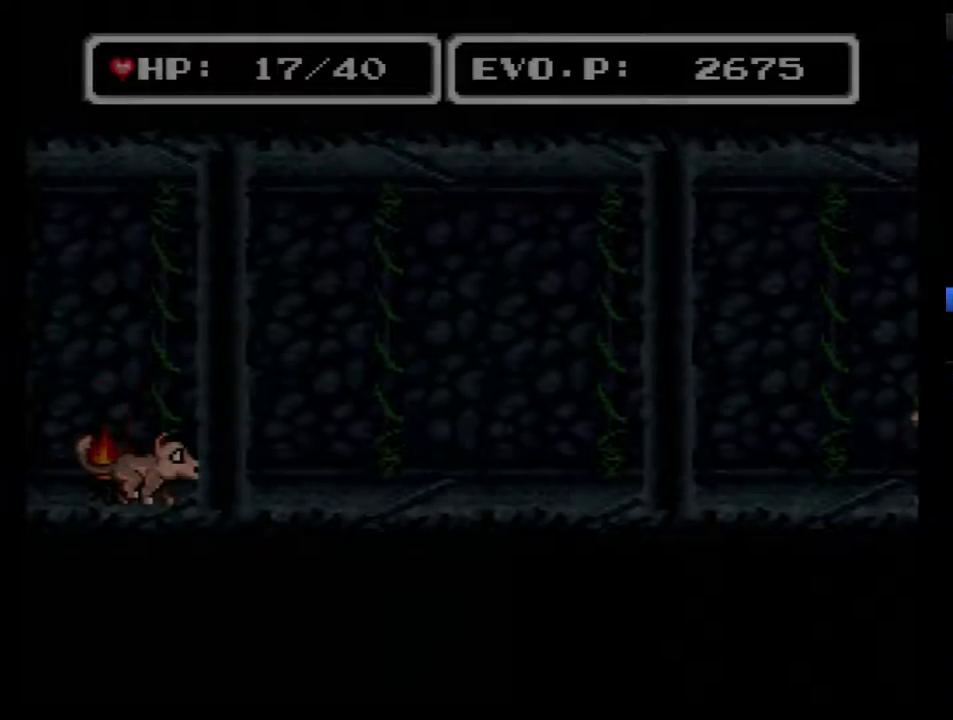
{"buttons": ["DPAD_RIGHT"], "events": [[17, "DPAD_RIGHT", "down"]]}
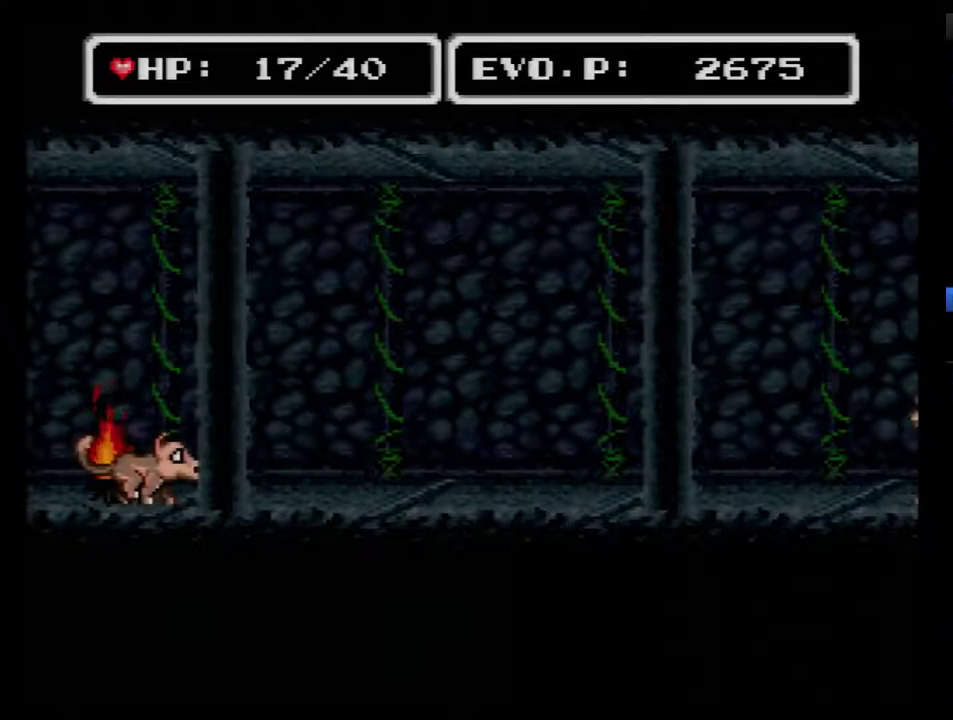
{"buttons": [], "events": [[233, "DPAD_RIGHT", "up"], [433, "DPAD_RIGHT", "down"], [483, "DPAD_RIGHT", "up"]]}
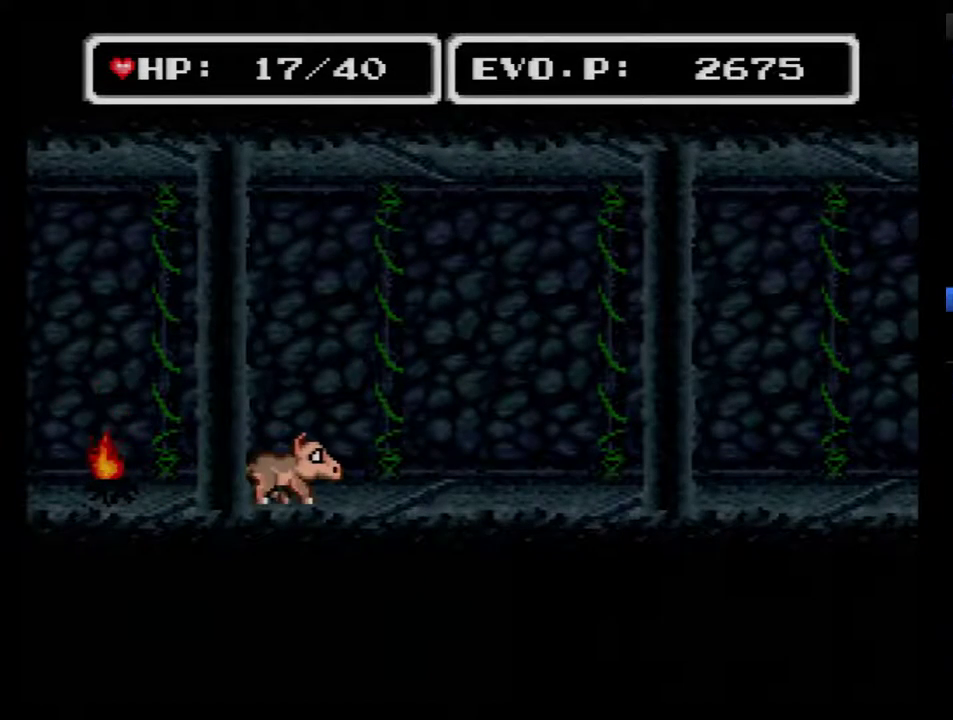
{"buttons": ["DPAD_RIGHT"], "events": [[50, "DPAD_RIGHT", "down"]]}
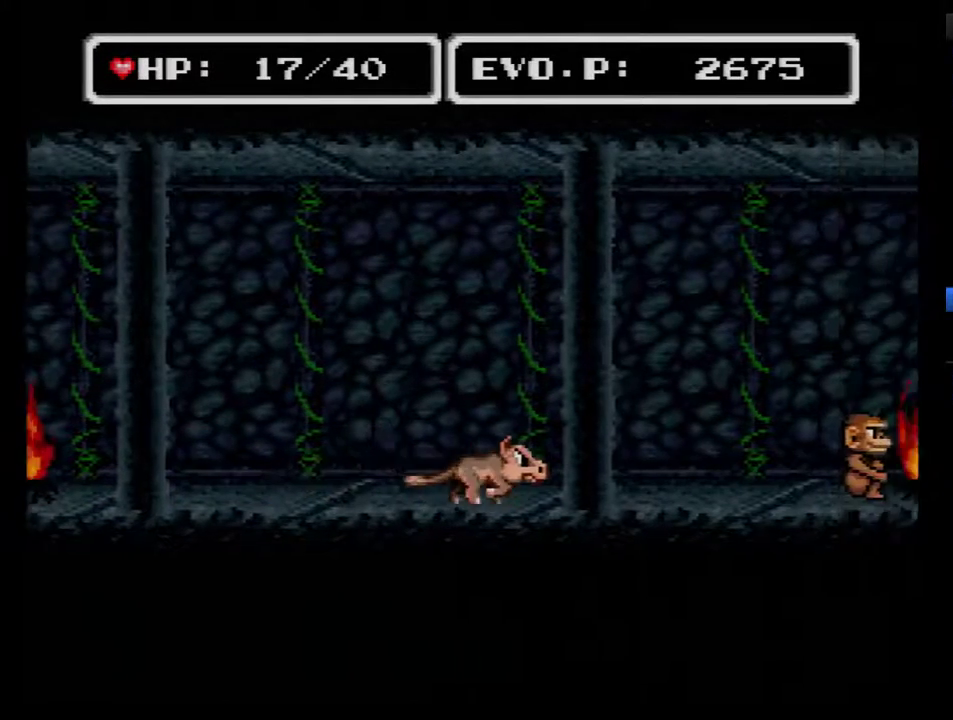
{"buttons": ["B", "DPAD_RIGHT"], "events": [[83, "B", "down"]]}
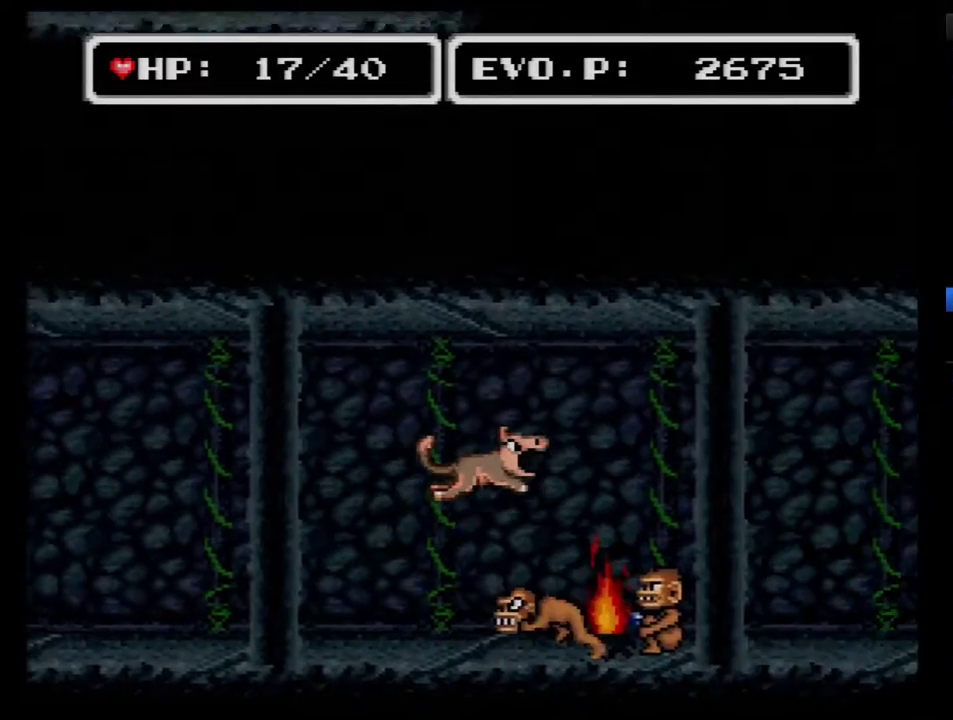
{"buttons": ["B", "DPAD_RIGHT"], "events": []}
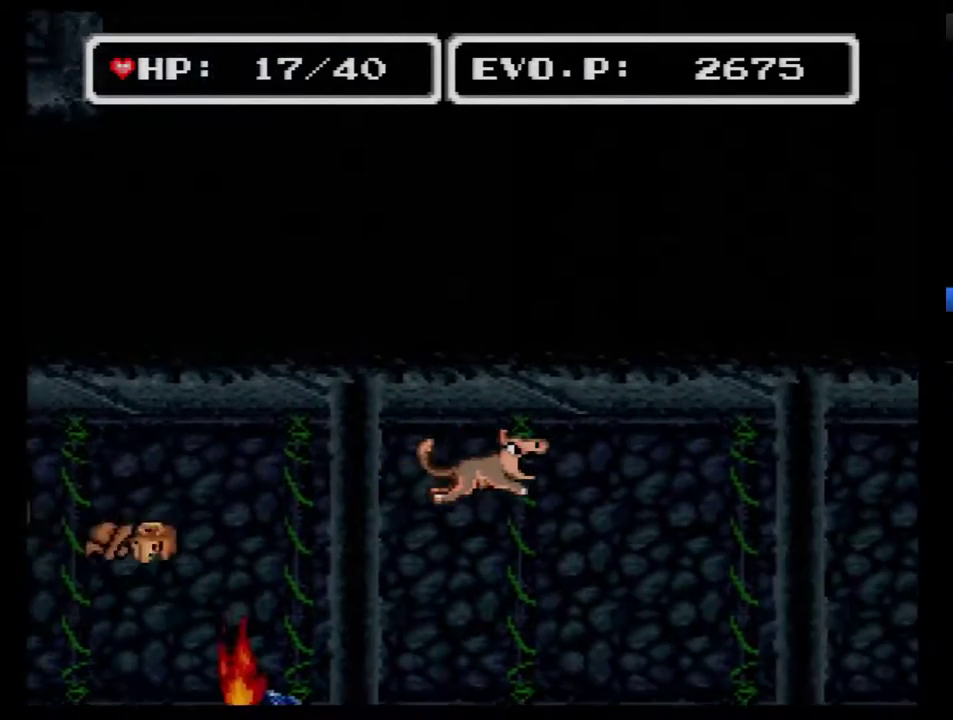
{"buttons": ["DPAD_RIGHT"], "events": [[500, "B", "up"]]}
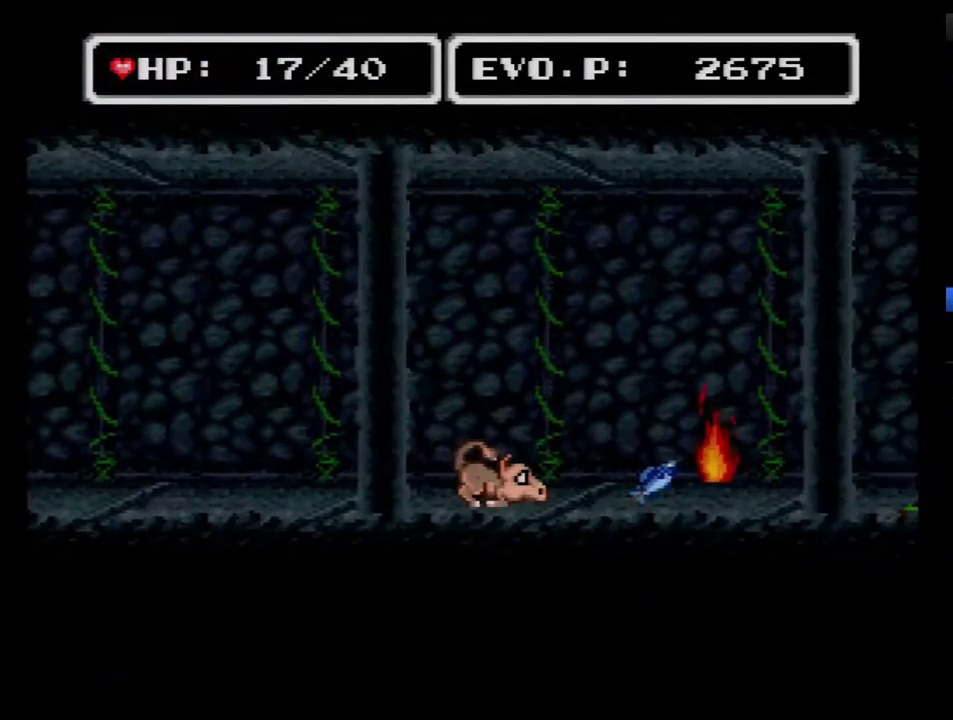
{"buttons": ["DPAD_RIGHT"], "events": [[267, "Y", "down"], [367, "Y", "up"]]}
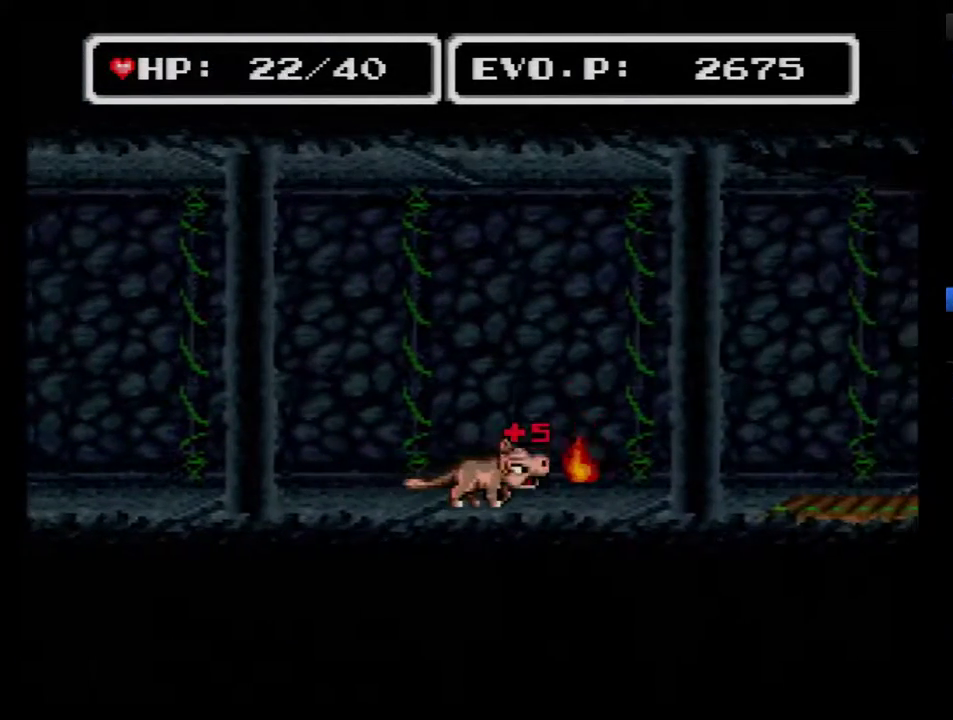
{"buttons": ["DPAD_RIGHT"], "events": [[217, "DPAD_RIGHT", "up"], [300, "DPAD_RIGHT", "down"]]}
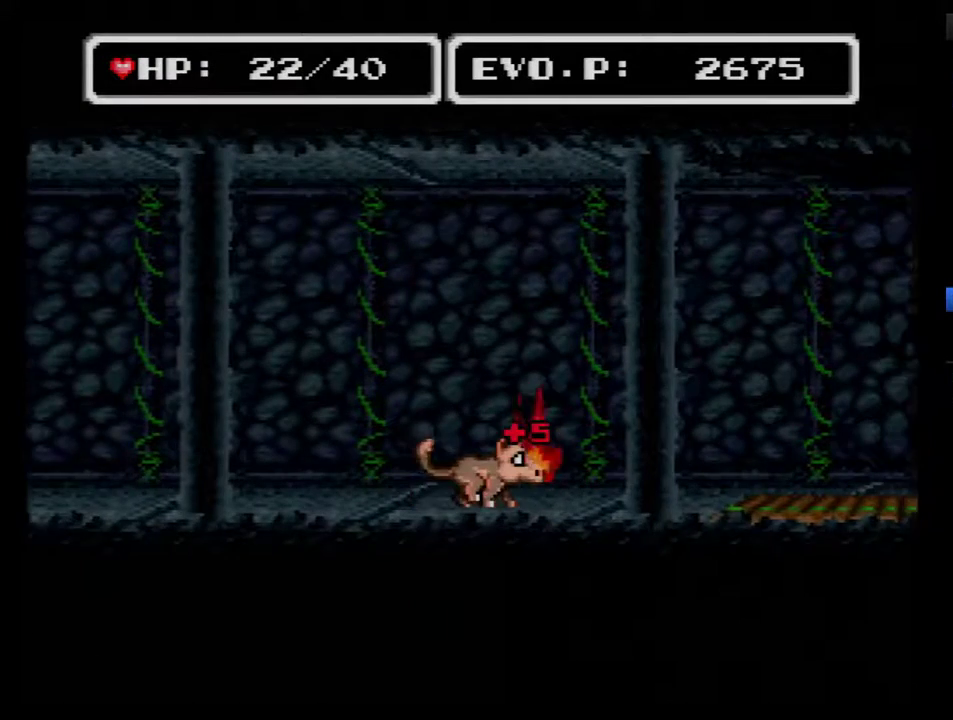
{"buttons": ["DPAD_RIGHT"], "events": []}
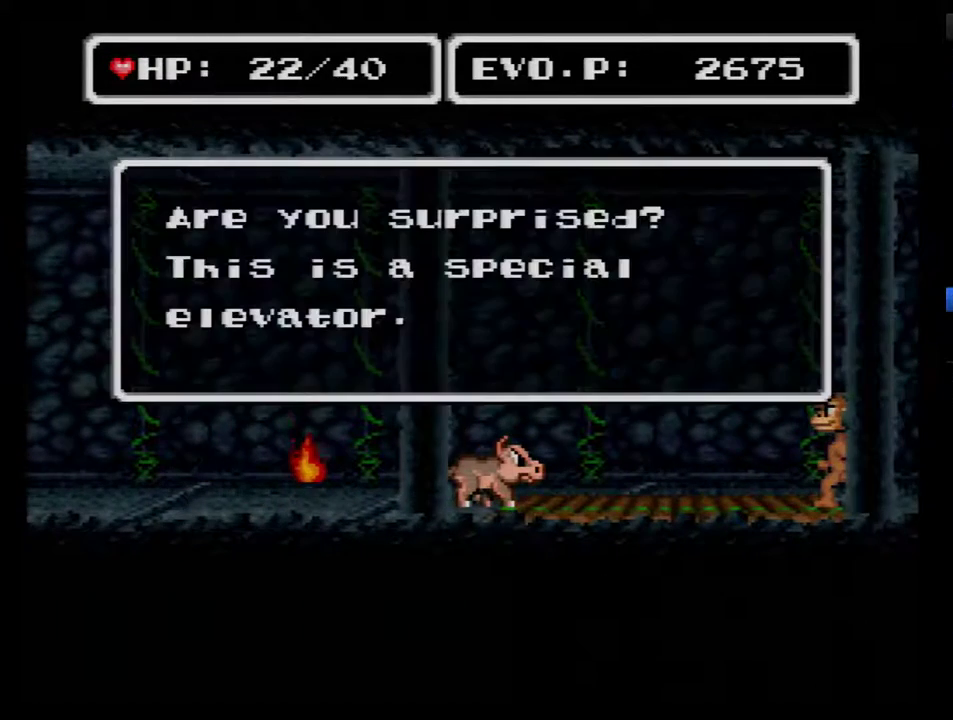
{"buttons": [], "events": [[183, "Y", "down"], [233, "Y", "up"], [267, "DPAD_RIGHT", "up"], [333, "B", "down"], [433, "B", "up"]]}
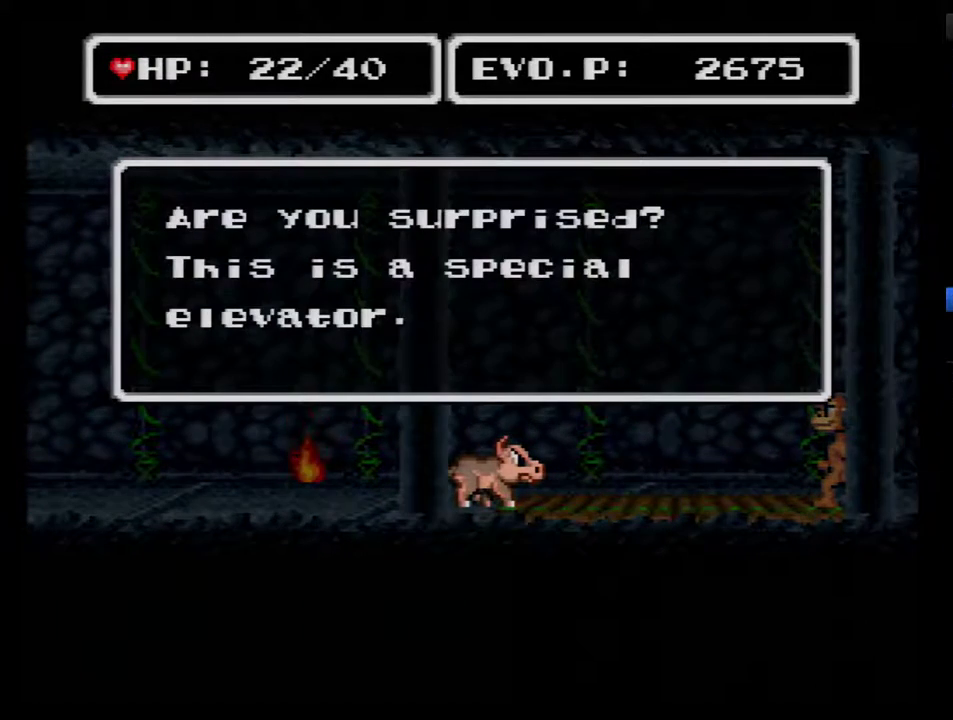
{"buttons": [], "events": [[117, "A", "down"], [217, "A", "up"], [267, "A", "down"], [333, "A", "up"], [433, "A", "down"], [483, "A", "up"]]}
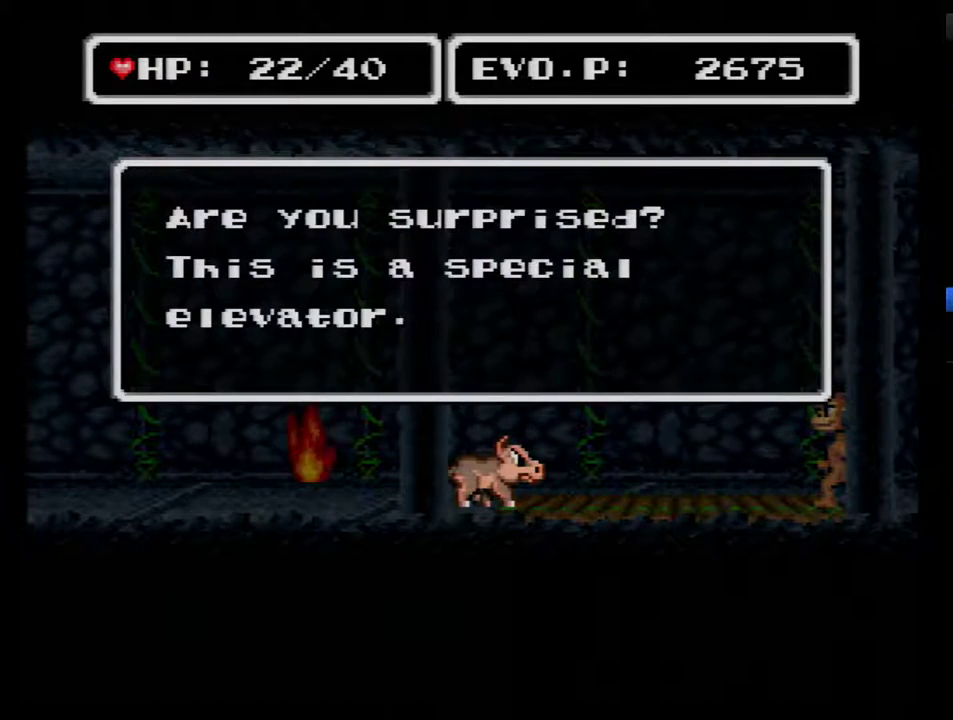
{"buttons": ["B"], "events": [[50, "B", "down"], [117, "B", "up"], [217, "B", "down"], [267, "B", "up"], [333, "B", "down"], [433, "B", "up"], [483, "B", "down"]]}
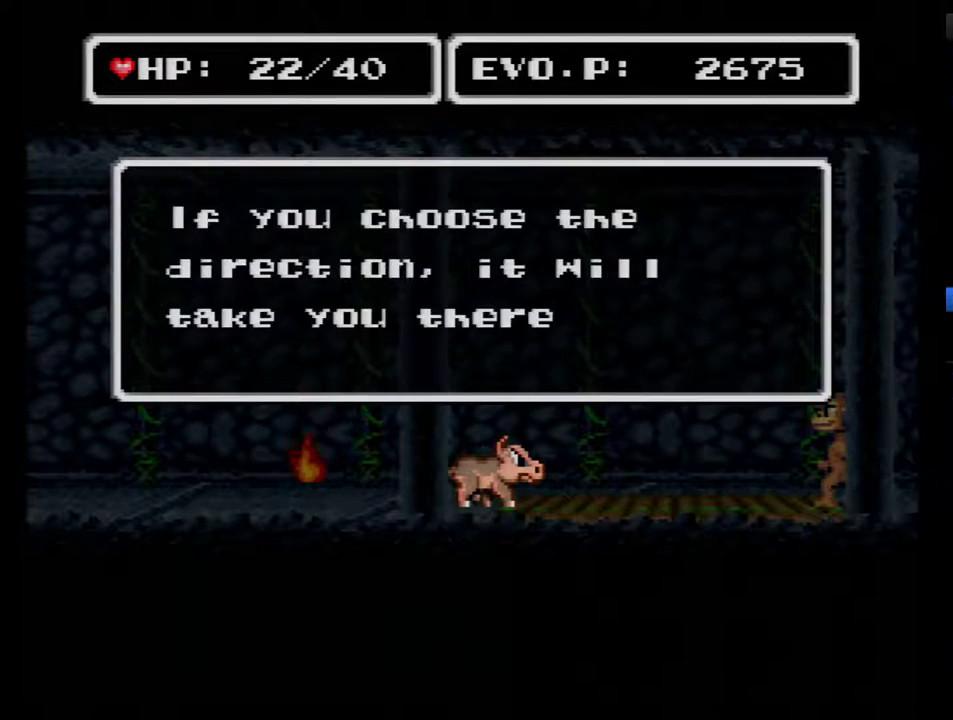
{"buttons": [], "events": [[50, "B", "up"], [117, "B", "down"], [483, "B", "up"]]}
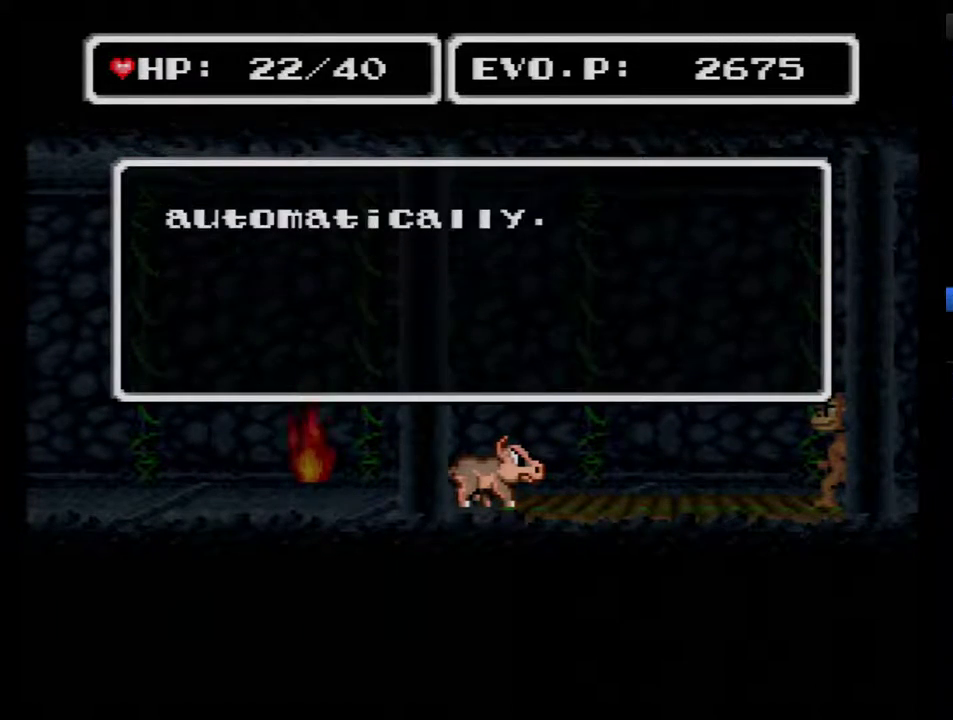
{"buttons": ["DPAD_RIGHT"], "events": [[50, "B", "down"], [133, "B", "up"], [200, "B", "down"], [233, "DPAD_RIGHT", "down"], [317, "B", "up"], [383, "B", "down"], [483, "B", "up"]]}
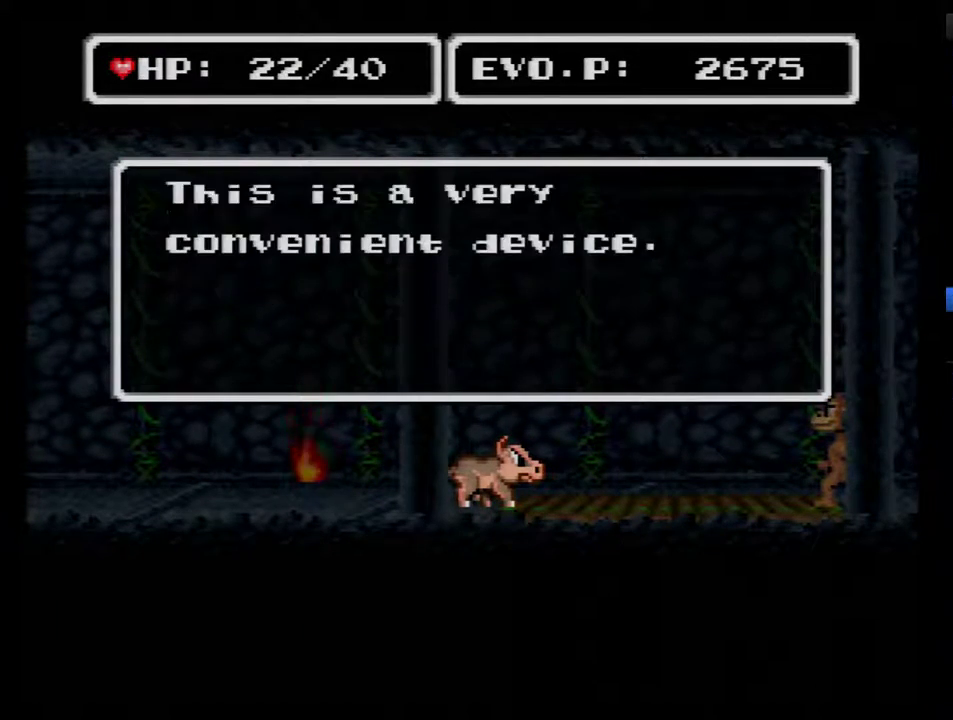
{"buttons": ["DPAD_RIGHT"], "events": [[133, "B", "down"], [283, "B", "up"], [383, "B", "down"], [467, "B", "up"]]}
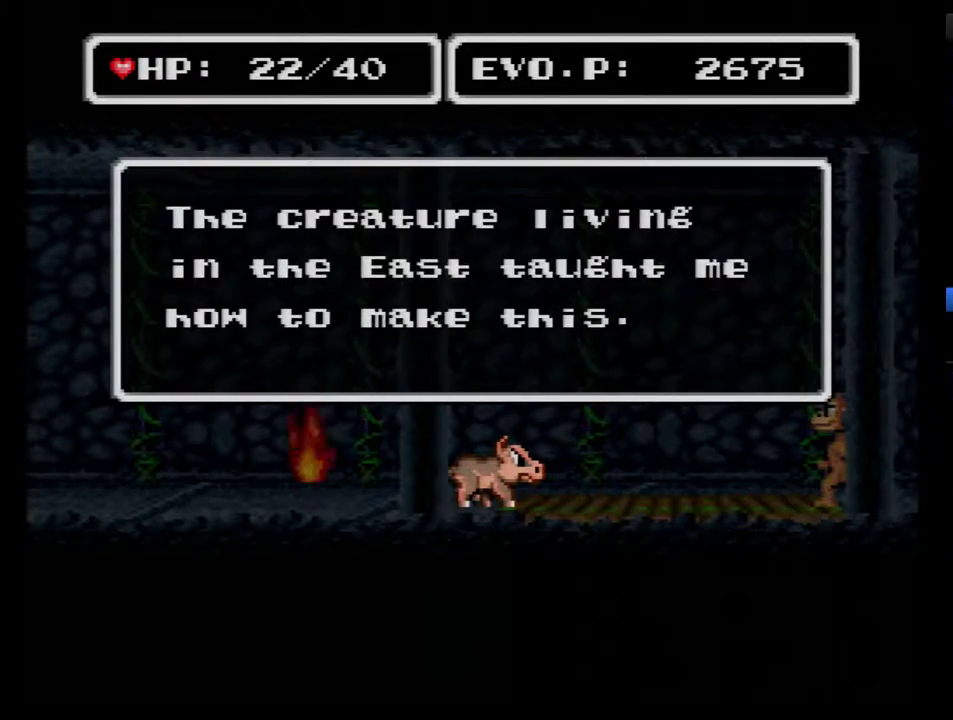
{"buttons": ["DPAD_LEFT"], "events": [[250, "DPAD_RIGHT", "up"], [317, "DPAD_LEFT", "down"]]}
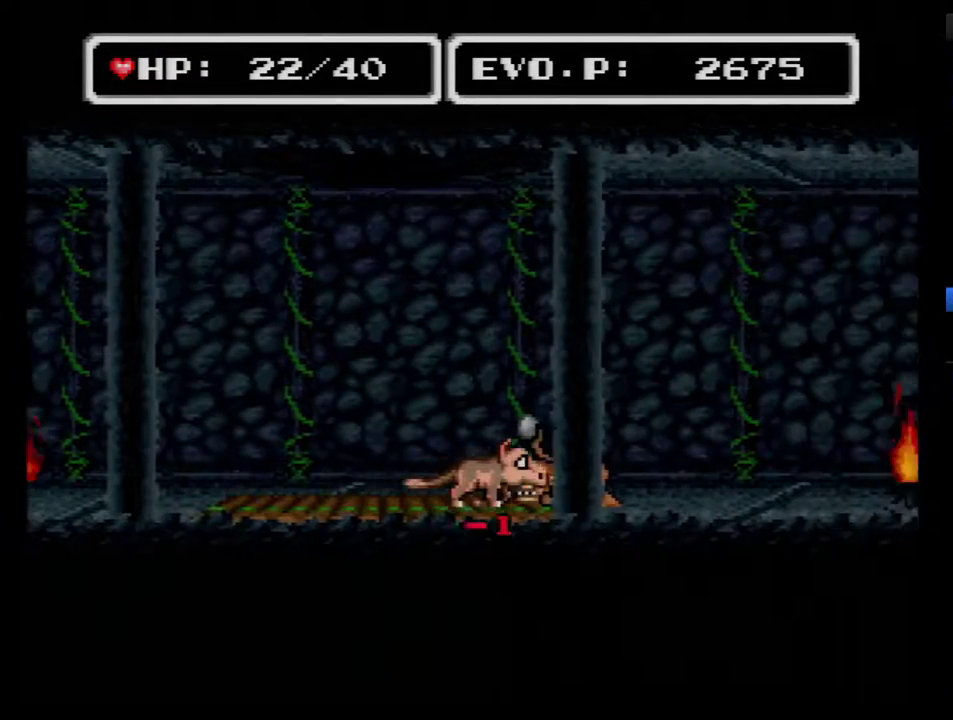
{"buttons": ["Y", "DPAD_RIGHT"], "events": [[183, "DPAD_LEFT", "up"], [283, "DPAD_RIGHT", "down"], [283, "Y", "down"], [367, "Y", "up"], [500, "Y", "down"]]}
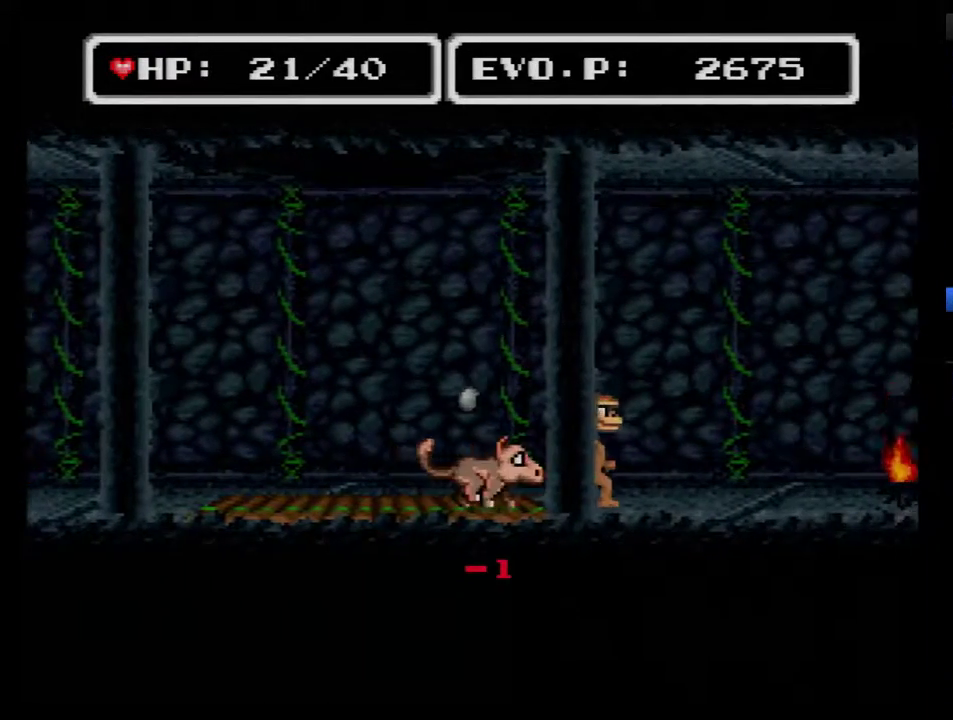
{"buttons": ["DPAD_RIGHT"], "events": [[83, "Y", "up"]]}
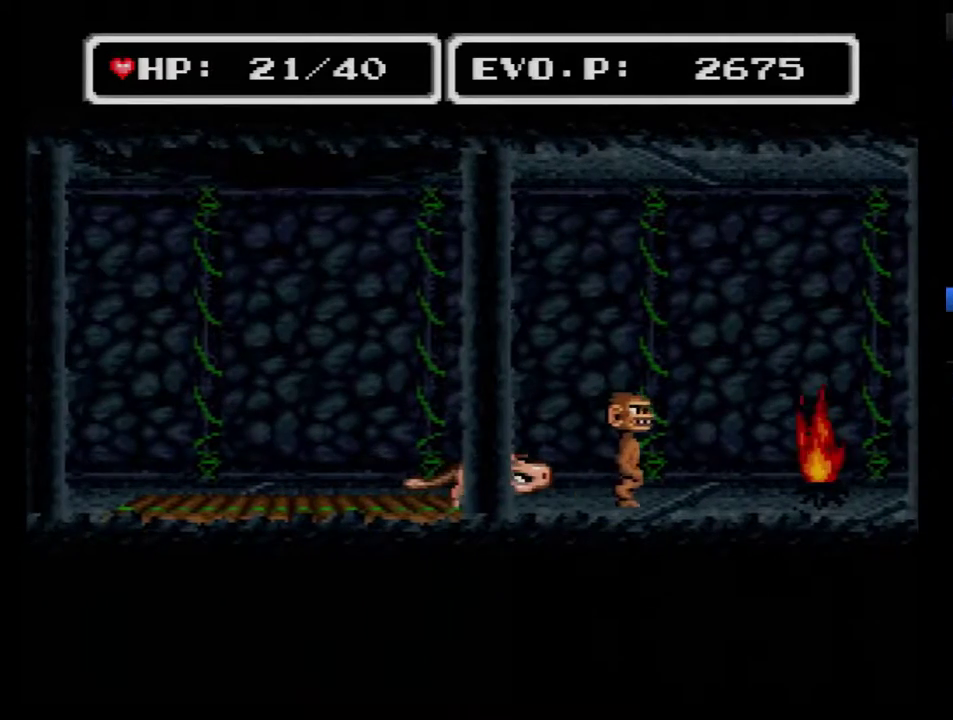
{"buttons": ["DPAD_RIGHT"], "events": []}
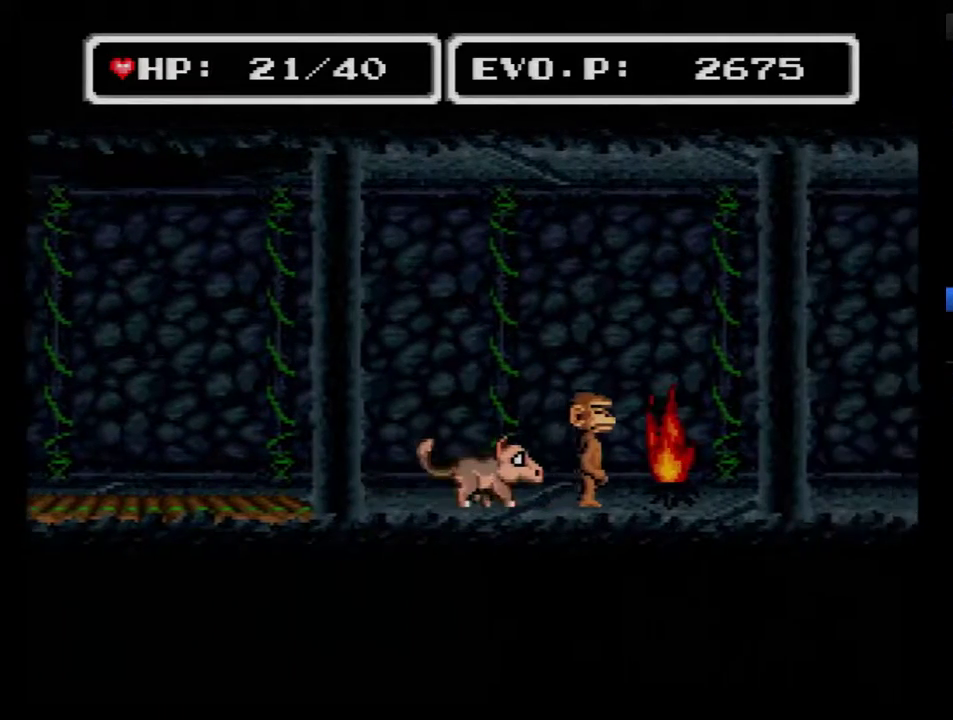
{"buttons": ["DPAD_LEFT"], "events": [[50, "A", "down"], [183, "A", "up"], [433, "DPAD_RIGHT", "up"], [467, "DPAD_LEFT", "down"]]}
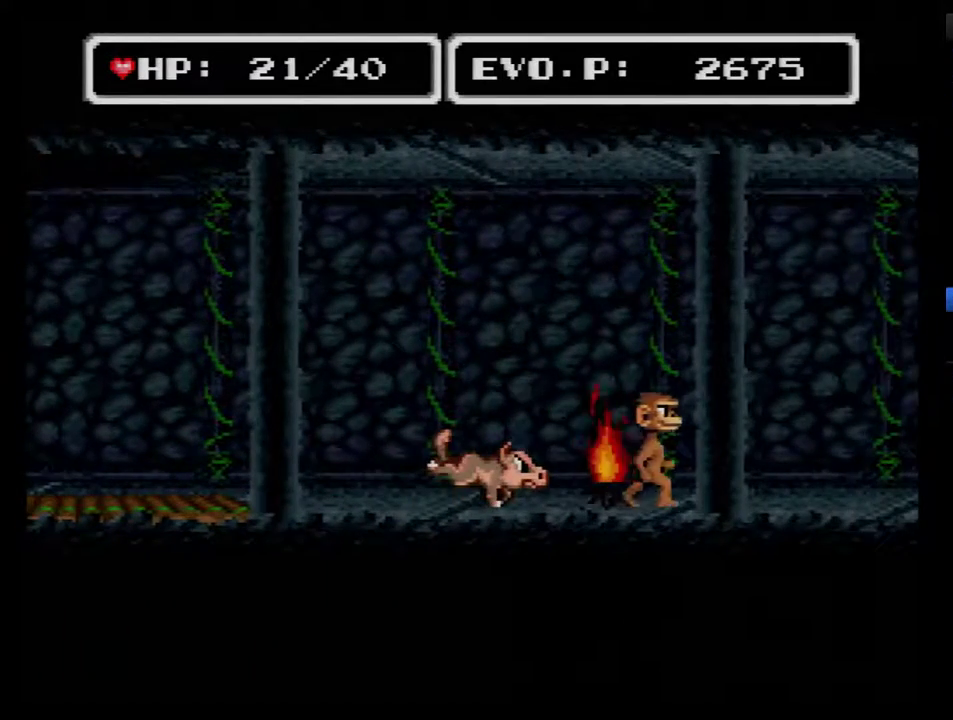
{"buttons": ["DPAD_LEFT"], "events": []}
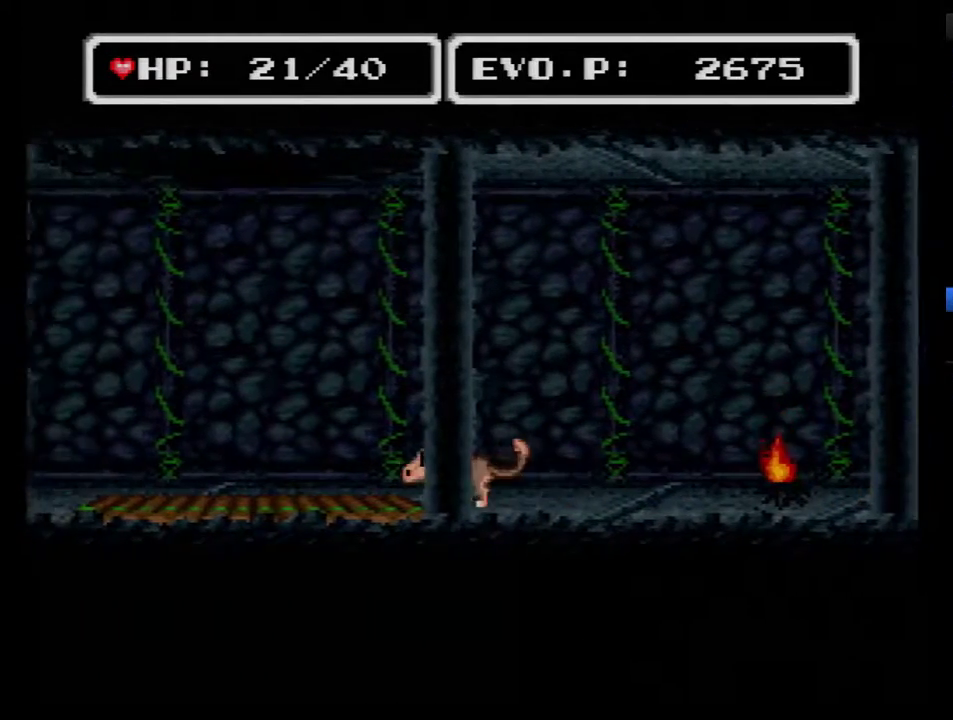
{"buttons": [], "events": [[433, "DPAD_LEFT", "up"]]}
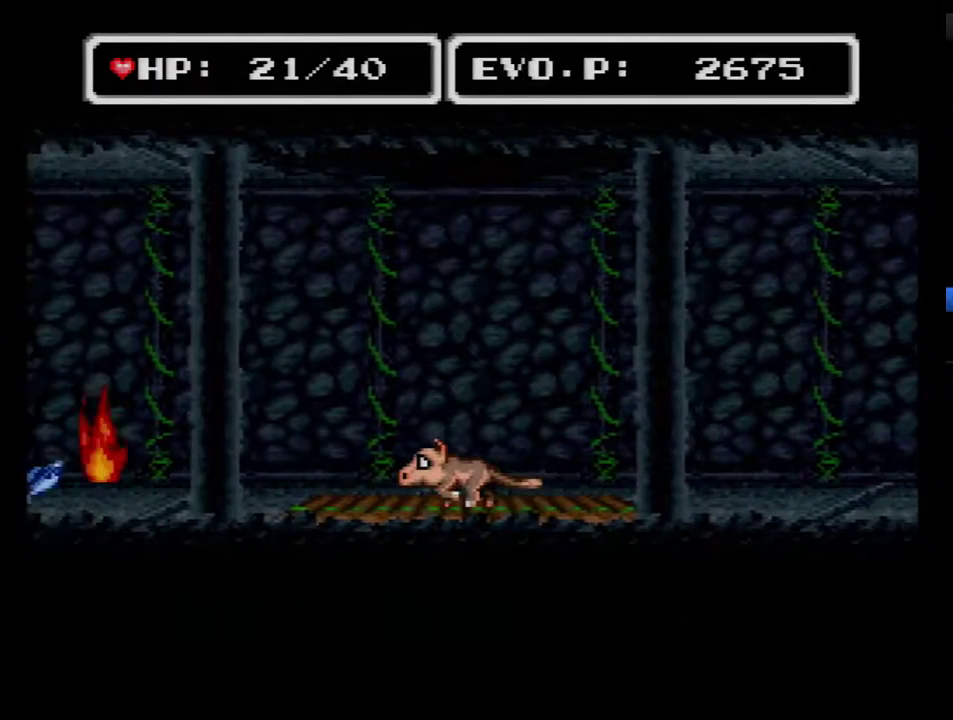
{"buttons": ["DPAD_UP"], "events": [[233, "DPAD_UP", "down"]]}
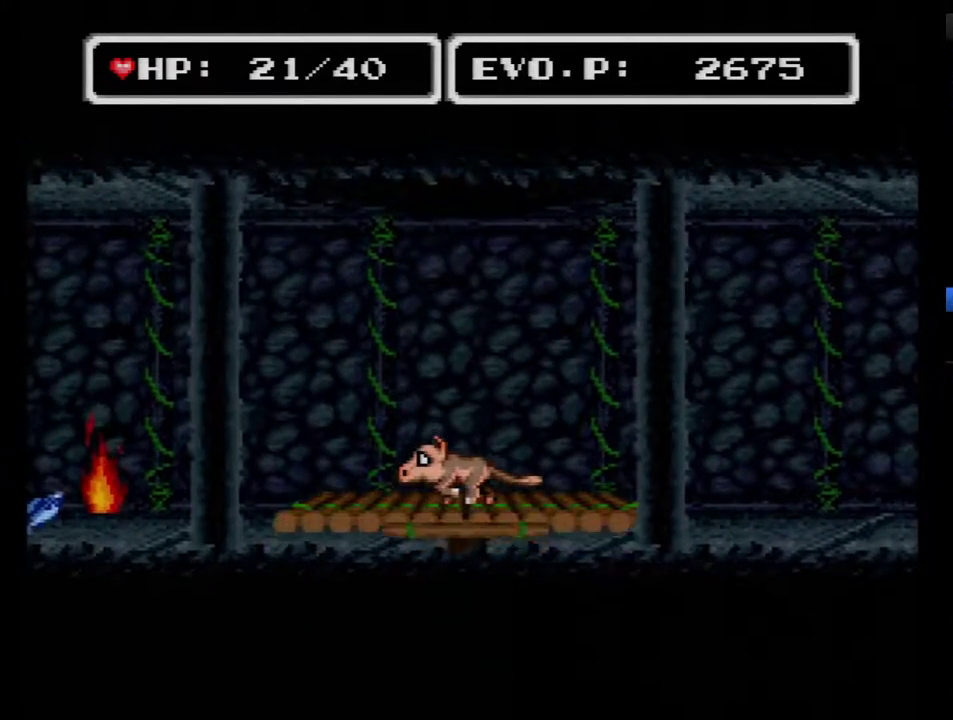
{"buttons": [], "events": [[83, "DPAD_UP", "up"]]}